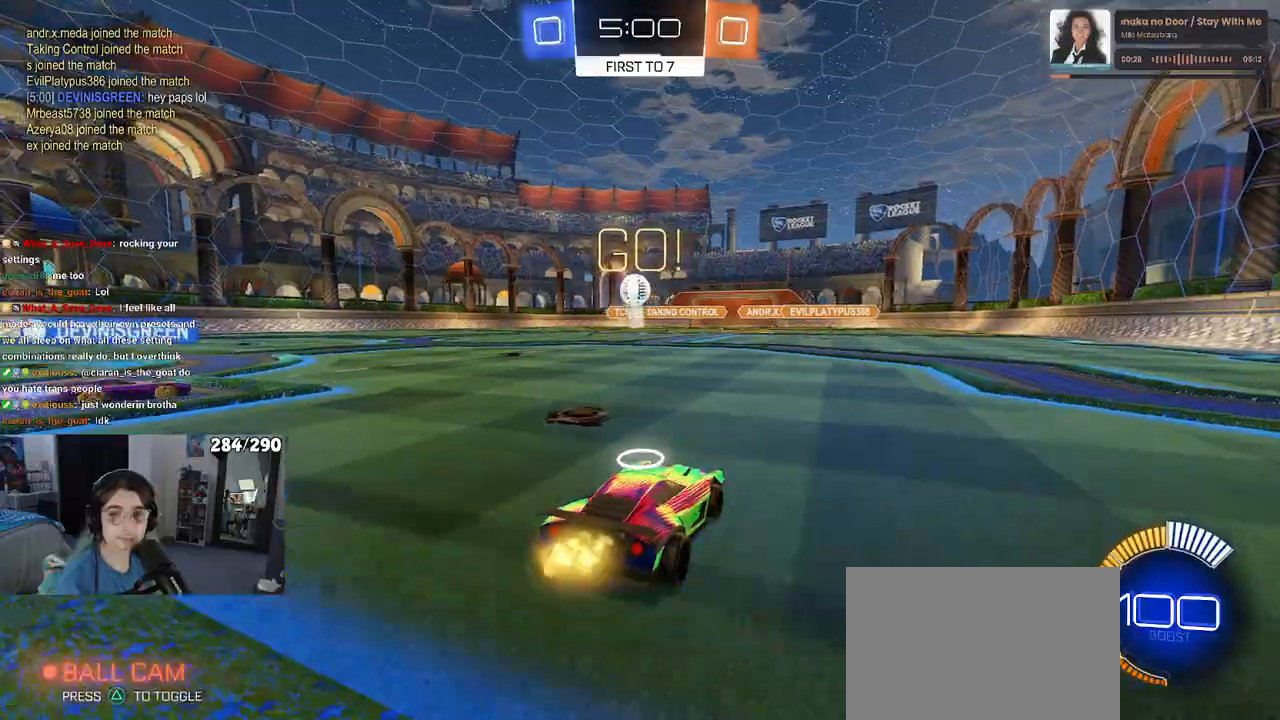
Gameplay with a controller (PlayStation layout); each line is a JSON object with the inputs held at the frame after it. "events" lists button and stick changes between this image and that frame as [ms after this image, input, new state], when the widget could be followed in between. Not read: R2.
{"buttons": [], "left_stick": "right", "right_stick": "center", "events": [[50, "left_stick", "right"]]}
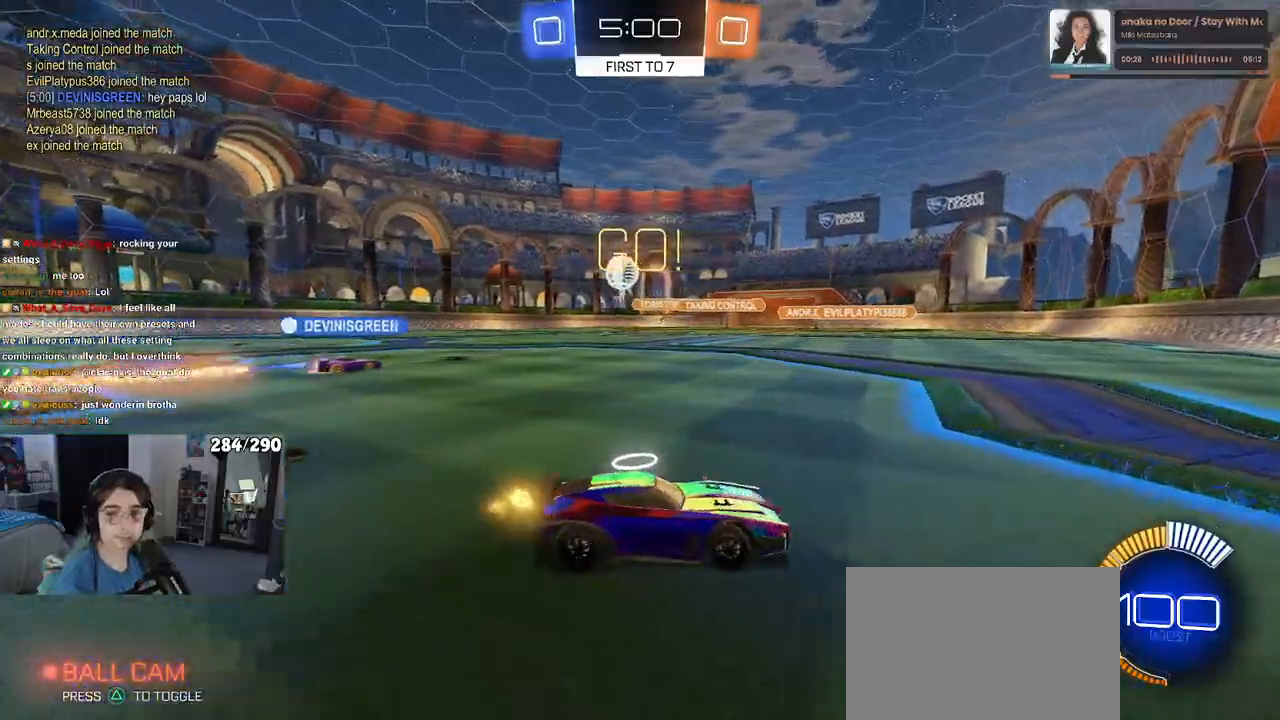
{"buttons": ["SQUARE"], "left_stick": "right", "right_stick": "center", "events": [[367, "SQUARE", "down"]]}
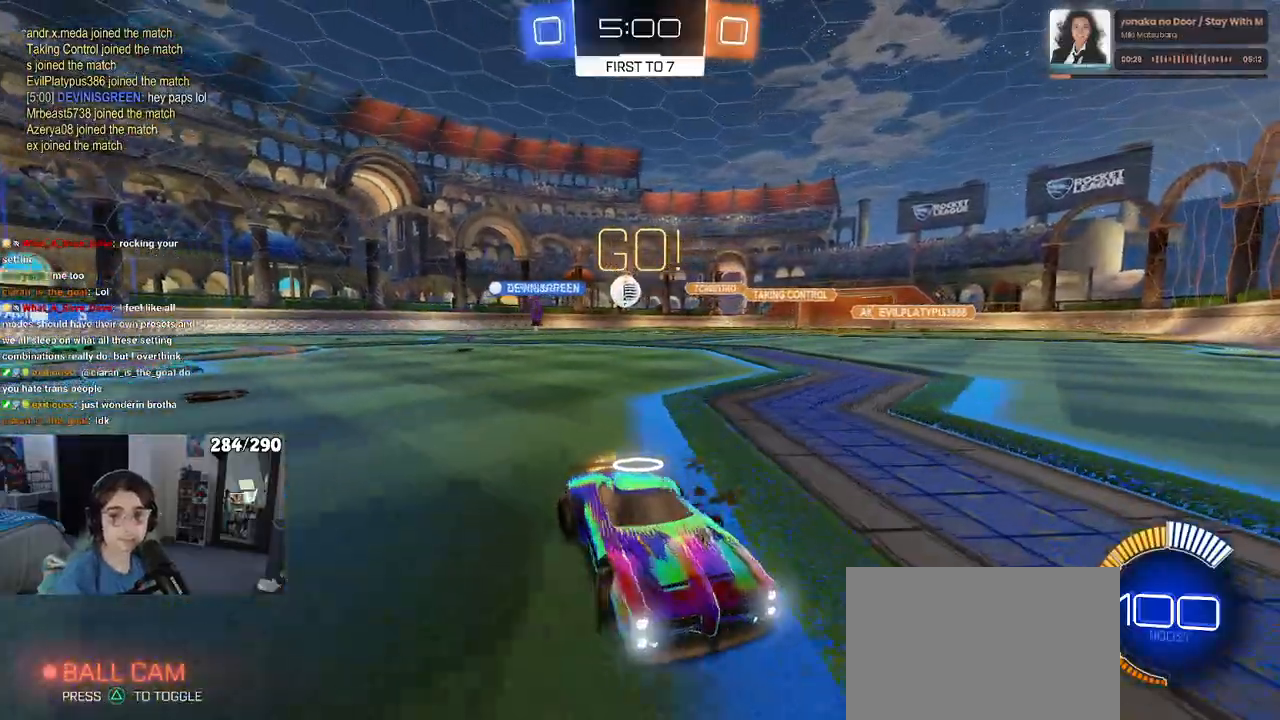
{"buttons": [], "left_stick": "center", "right_stick": "center", "events": [[17, "SQUARE", "up"], [433, "left_stick", "center"]]}
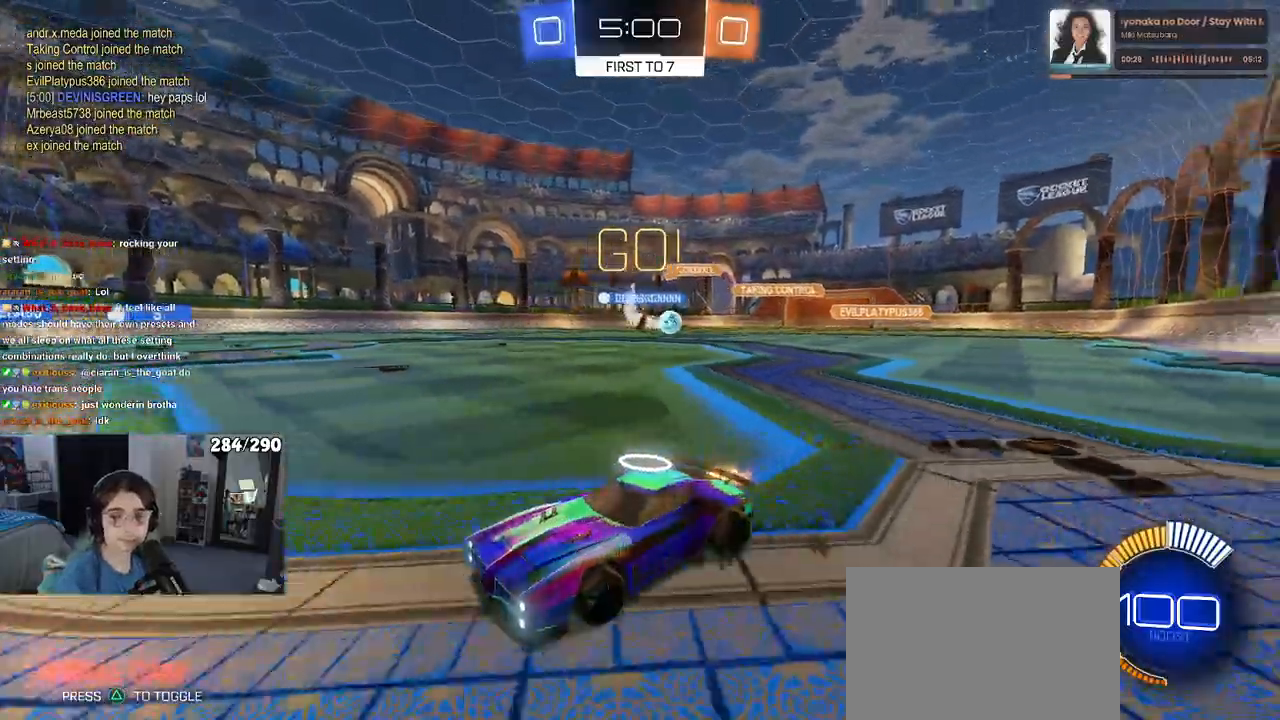
{"buttons": [], "left_stick": "center", "right_stick": "center", "events": []}
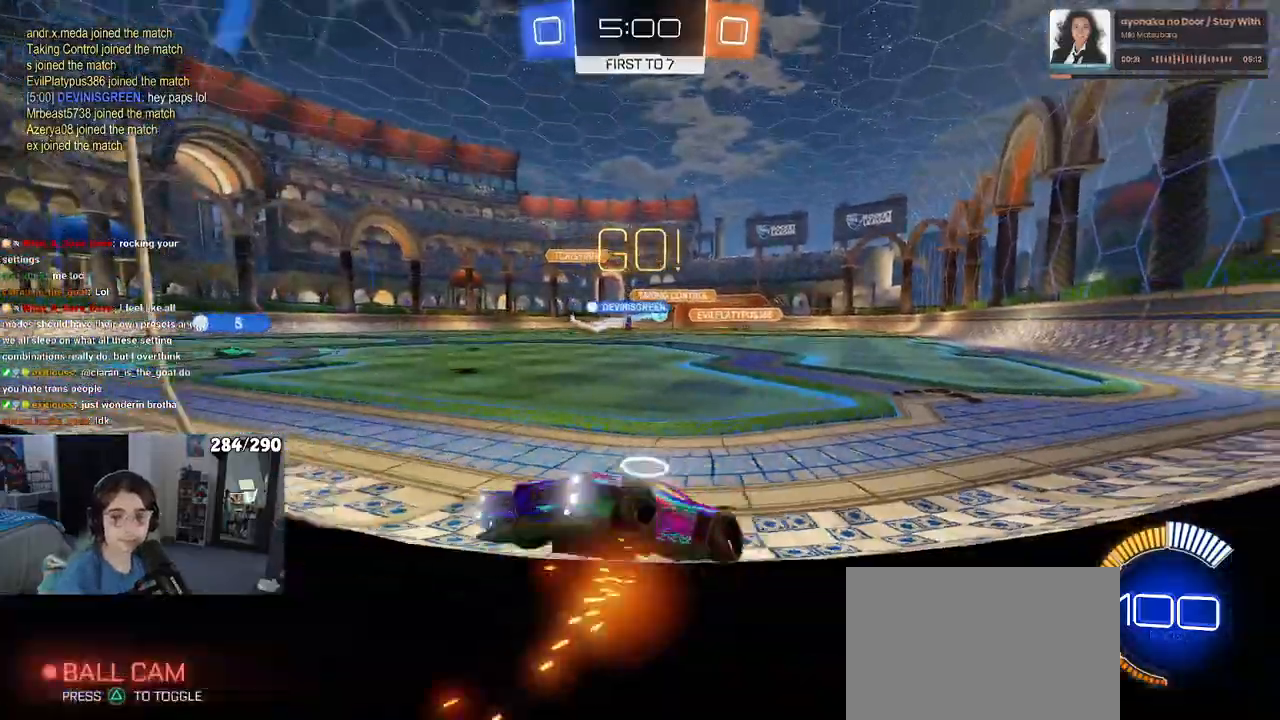
{"buttons": [], "left_stick": "right", "right_stick": "center", "events": [[100, "left_stick", "right"]]}
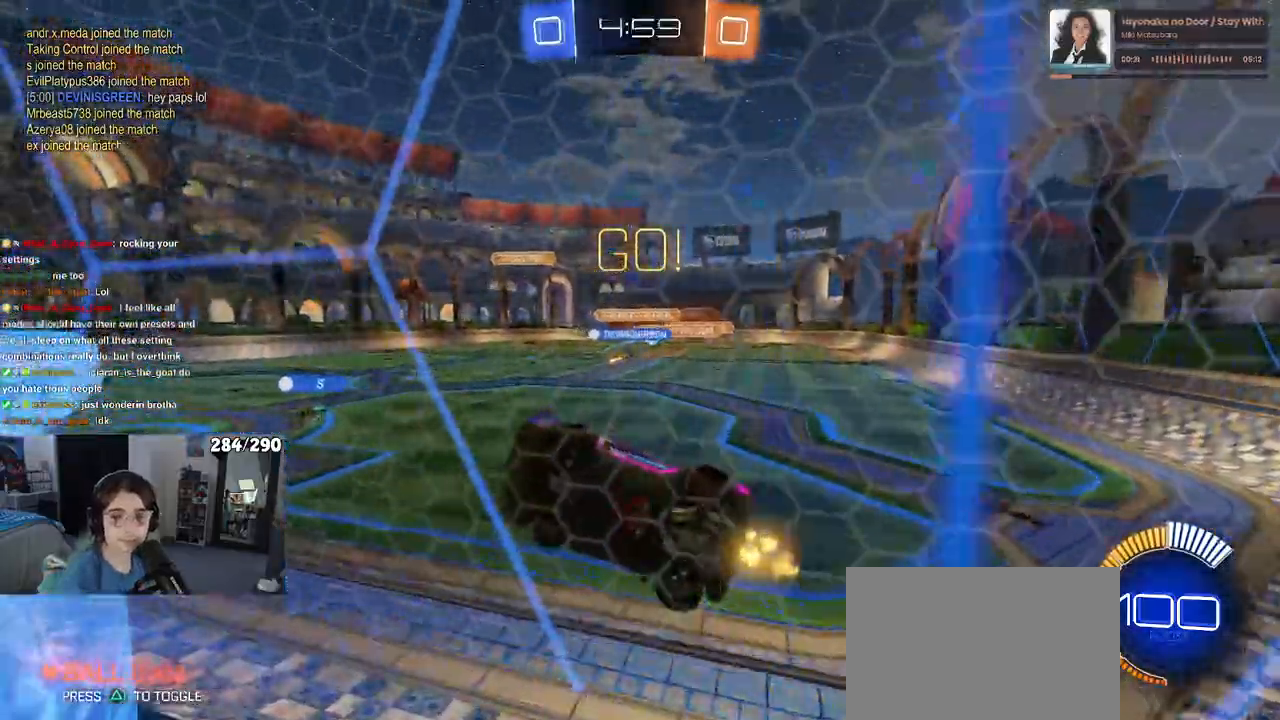
{"buttons": [], "left_stick": "right", "right_stick": "center", "events": [[50, "left_stick", "center"], [400, "left_stick", "right"]]}
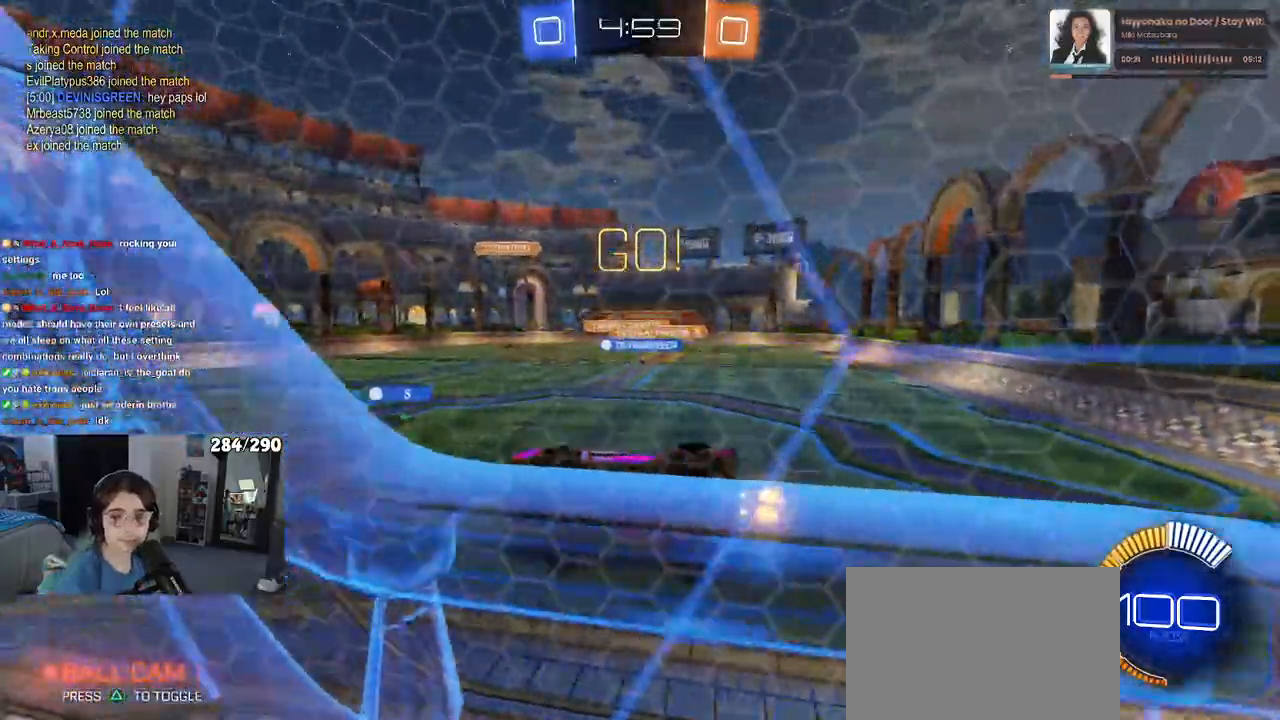
{"buttons": [], "left_stick": "center", "right_stick": "center", "events": [[150, "left_stick", "center"], [200, "L2", "down"], [367, "L2", "up"]]}
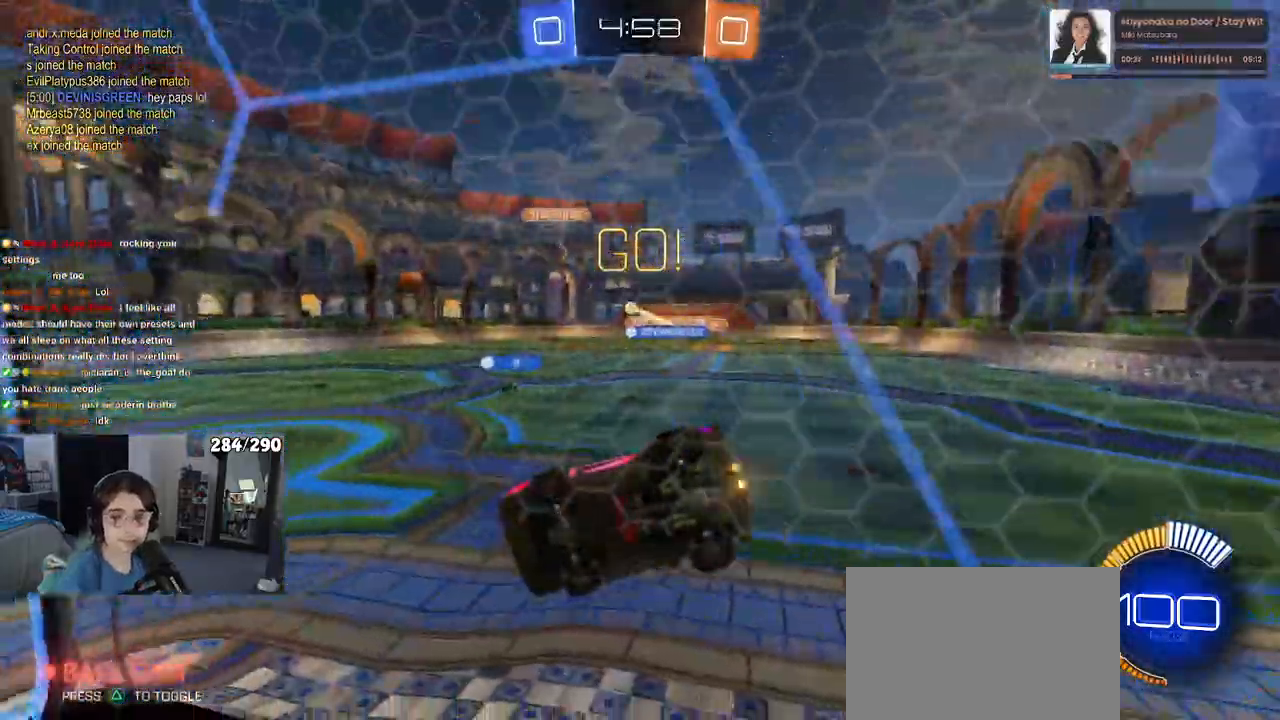
{"buttons": [], "left_stick": "left", "right_stick": "center", "events": [[400, "left_stick", "left"]]}
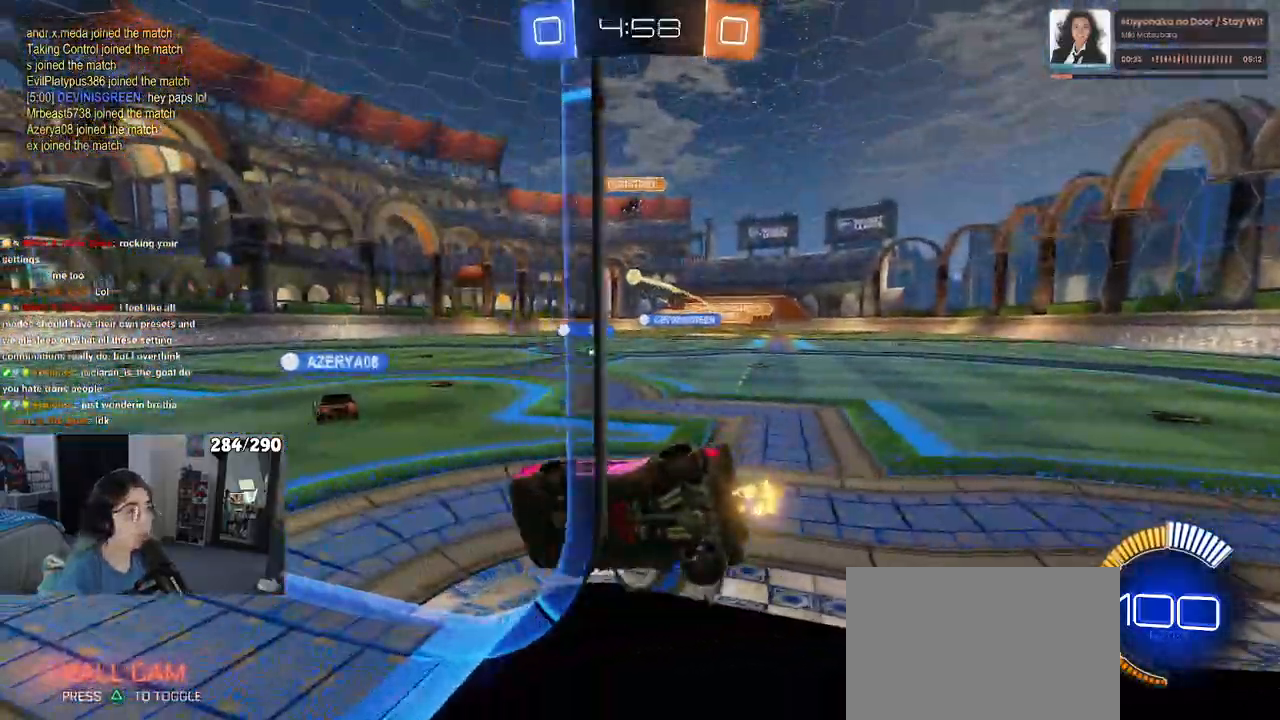
{"buttons": [], "left_stick": "right", "right_stick": "center", "events": [[400, "left_stick", "center"], [450, "left_stick", "right"]]}
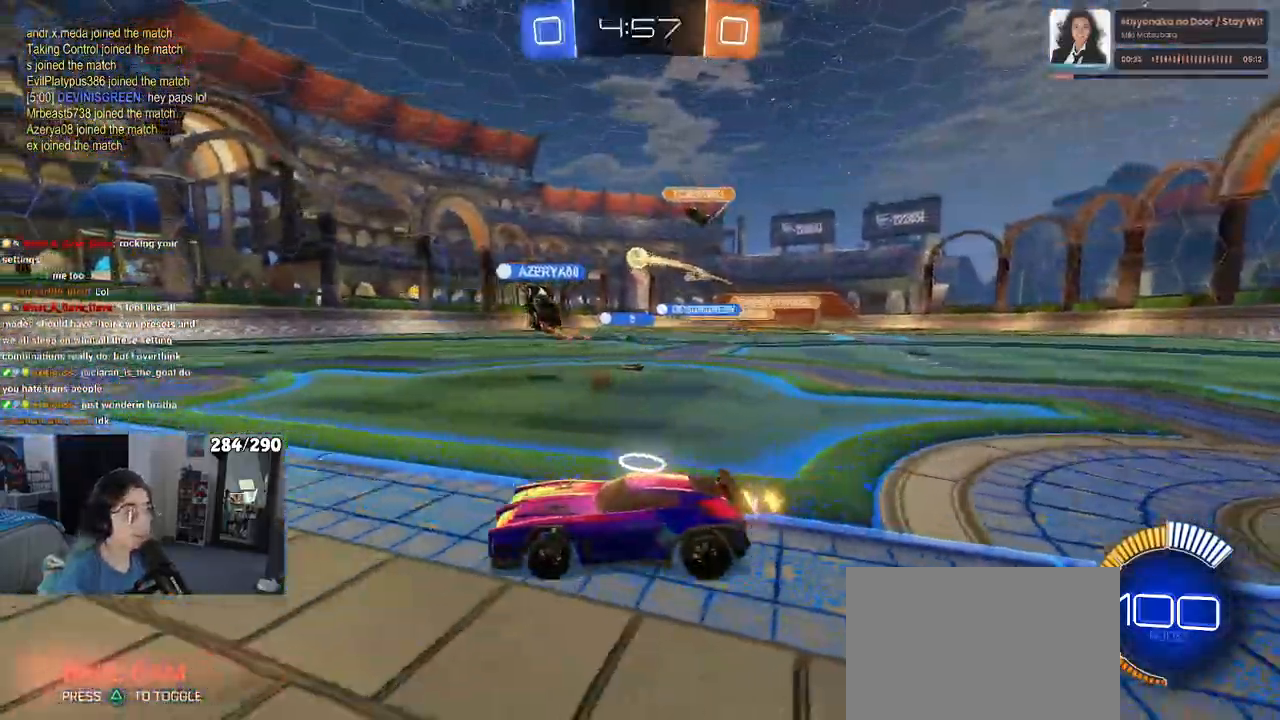
{"buttons": [], "left_stick": "center", "right_stick": "center", "events": [[233, "L2", "down"], [367, "left_stick", "center"], [400, "L2", "up"]]}
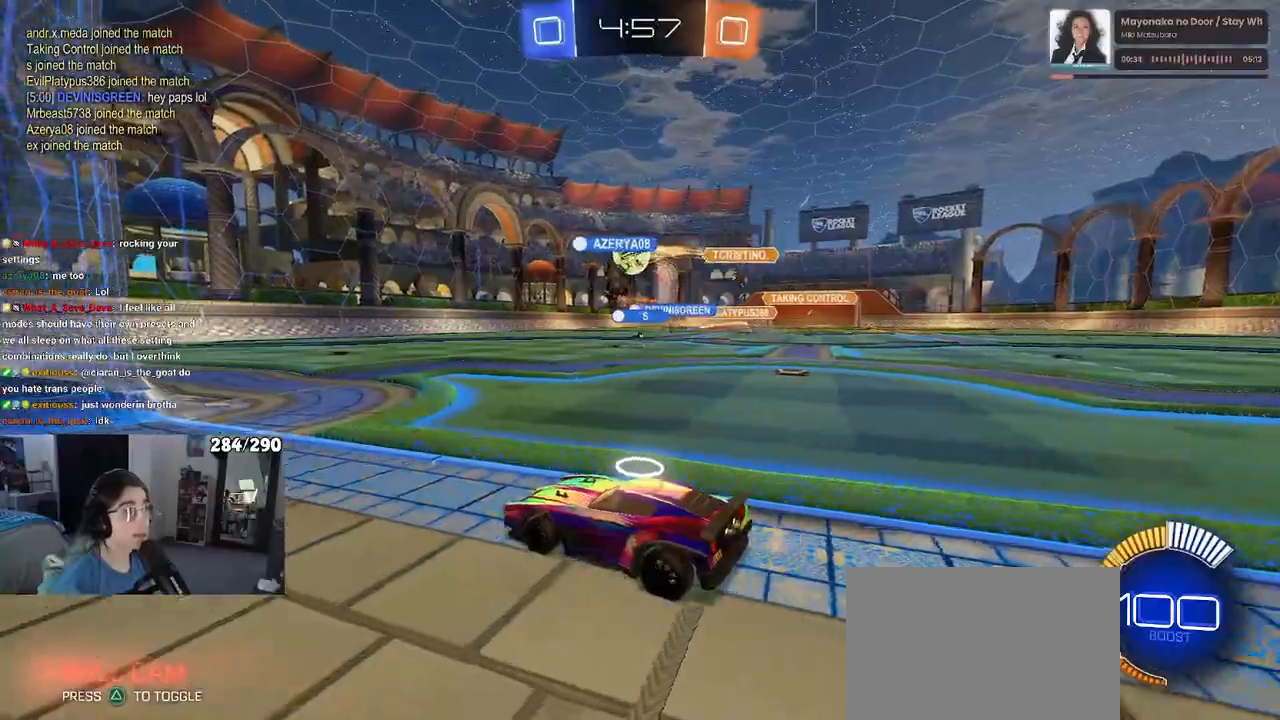
{"buttons": [], "left_stick": "right", "right_stick": "center", "events": [[117, "left_stick", "right"]]}
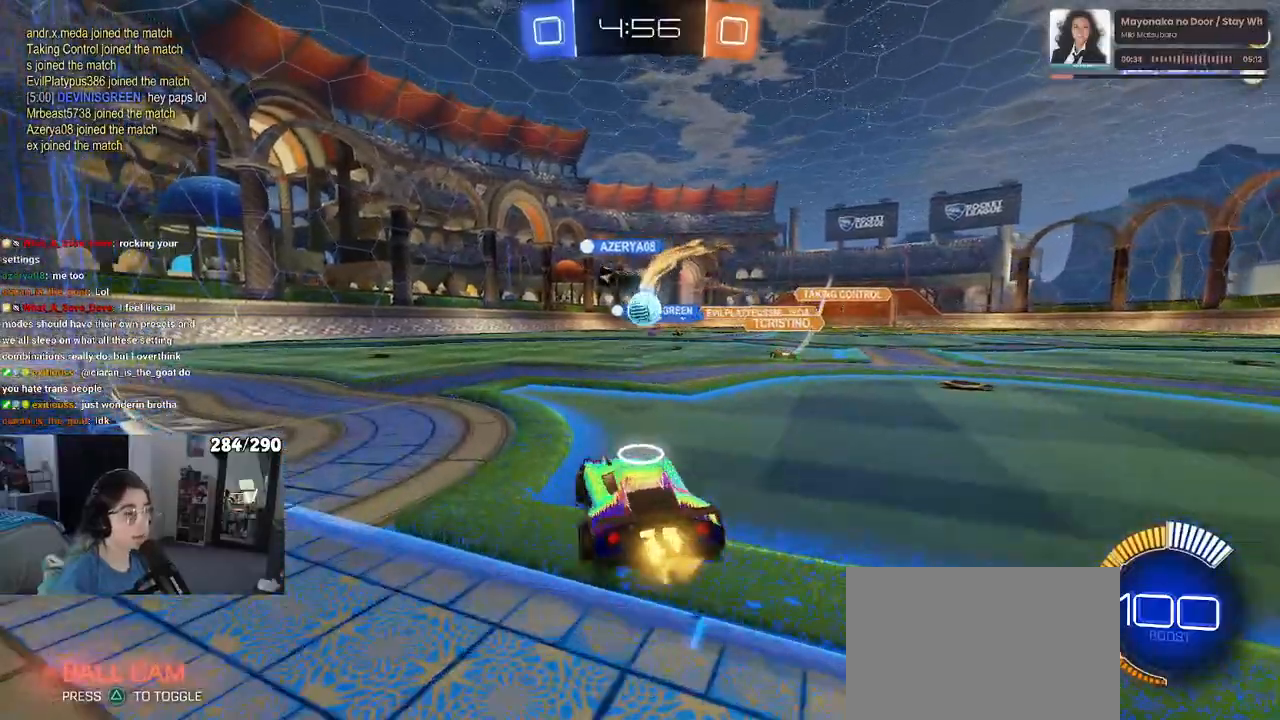
{"buttons": [], "left_stick": "center", "right_stick": "center", "events": [[467, "left_stick", "center"]]}
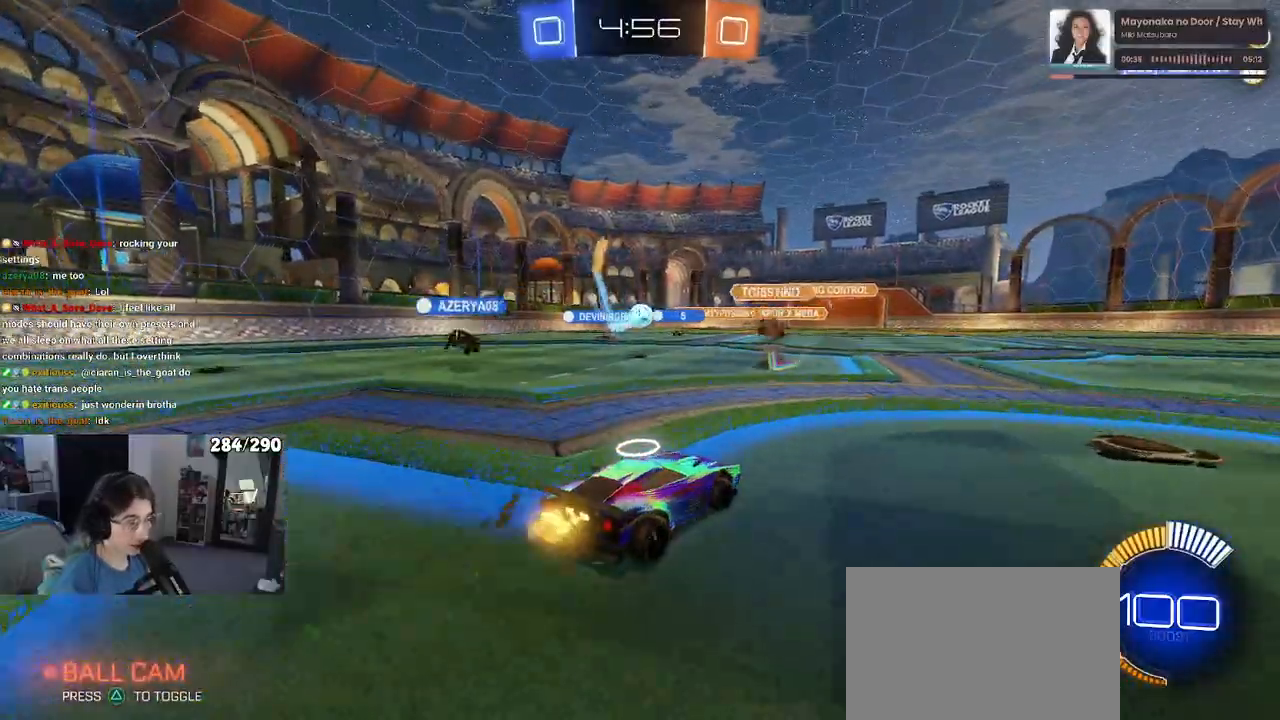
{"buttons": [], "left_stick": "right", "right_stick": "center", "events": [[117, "left_stick", "right"]]}
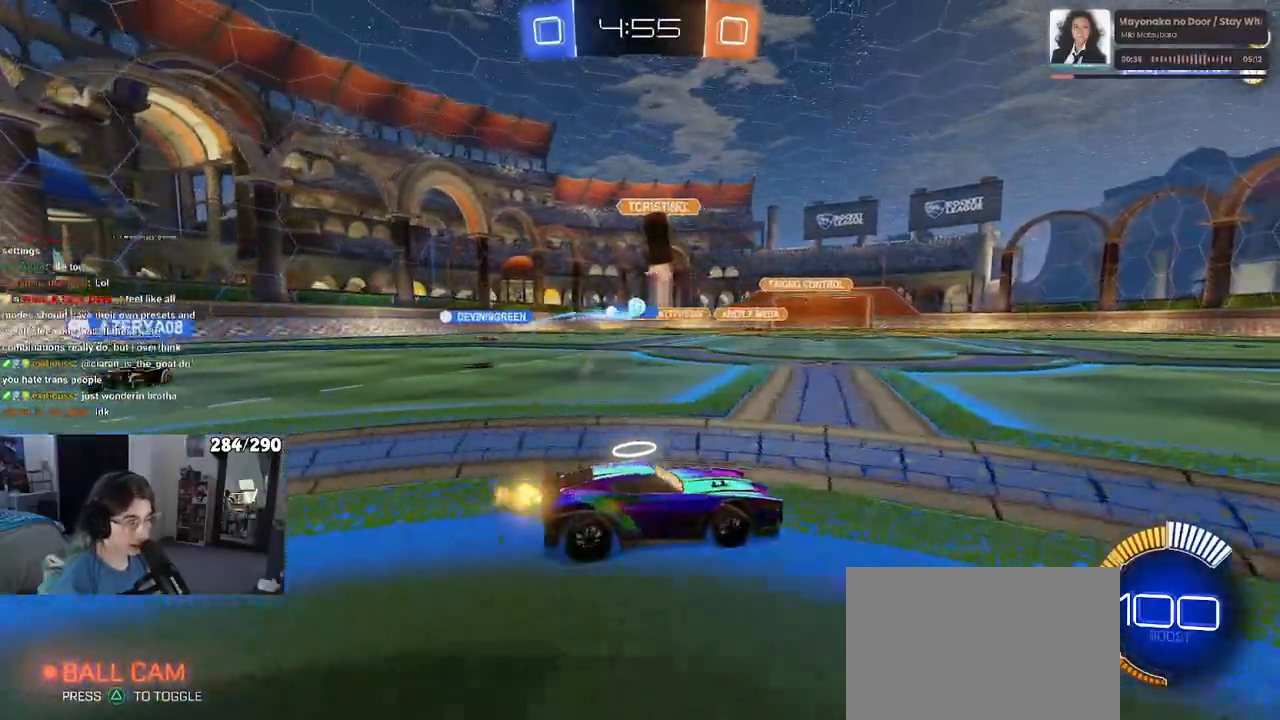
{"buttons": [], "left_stick": "left", "right_stick": "center", "events": [[200, "left_stick", "center"], [367, "left_stick", "left"]]}
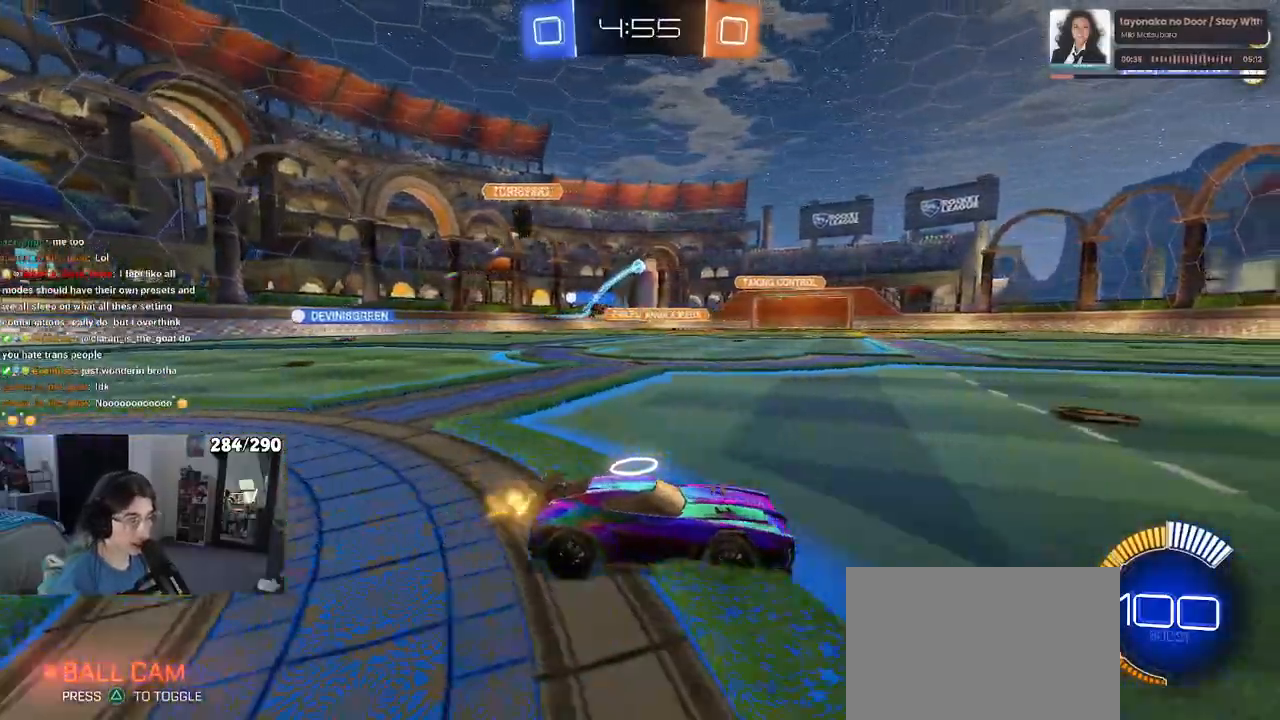
{"buttons": [], "left_stick": "left", "right_stick": "center", "events": []}
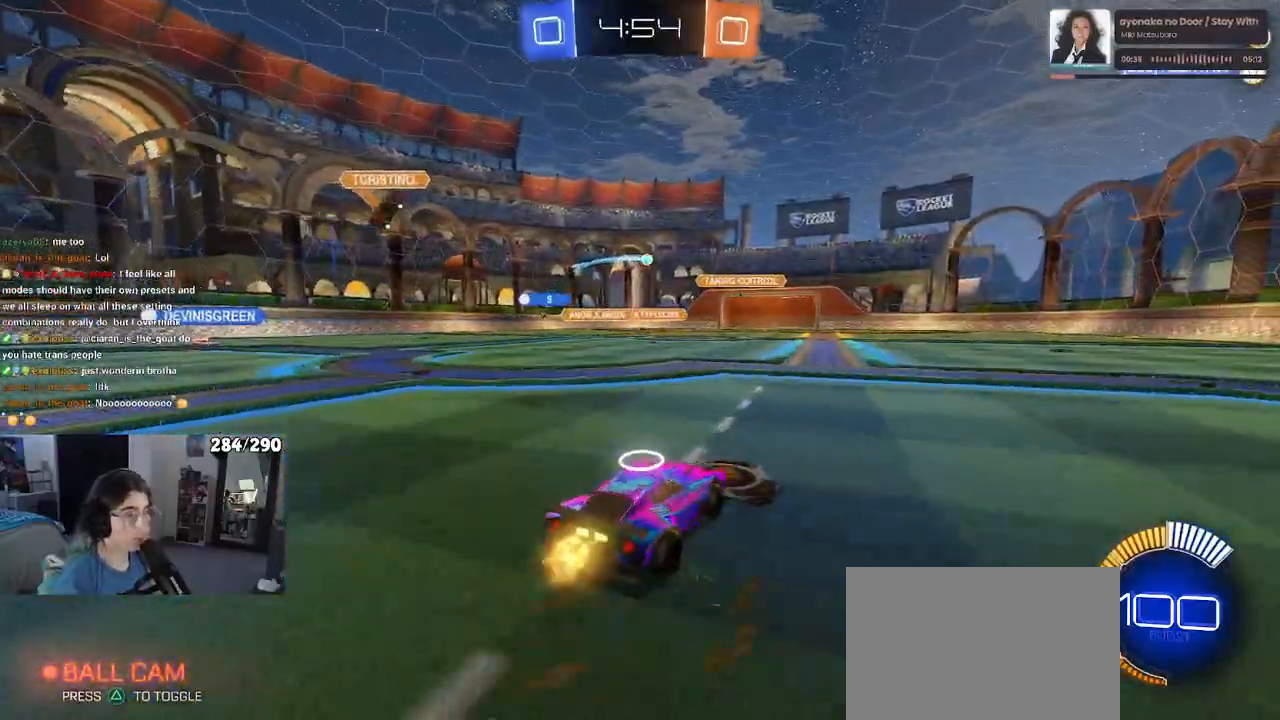
{"buttons": [], "left_stick": "right", "right_stick": "center", "events": [[317, "left_stick", "center"], [400, "left_stick", "right"]]}
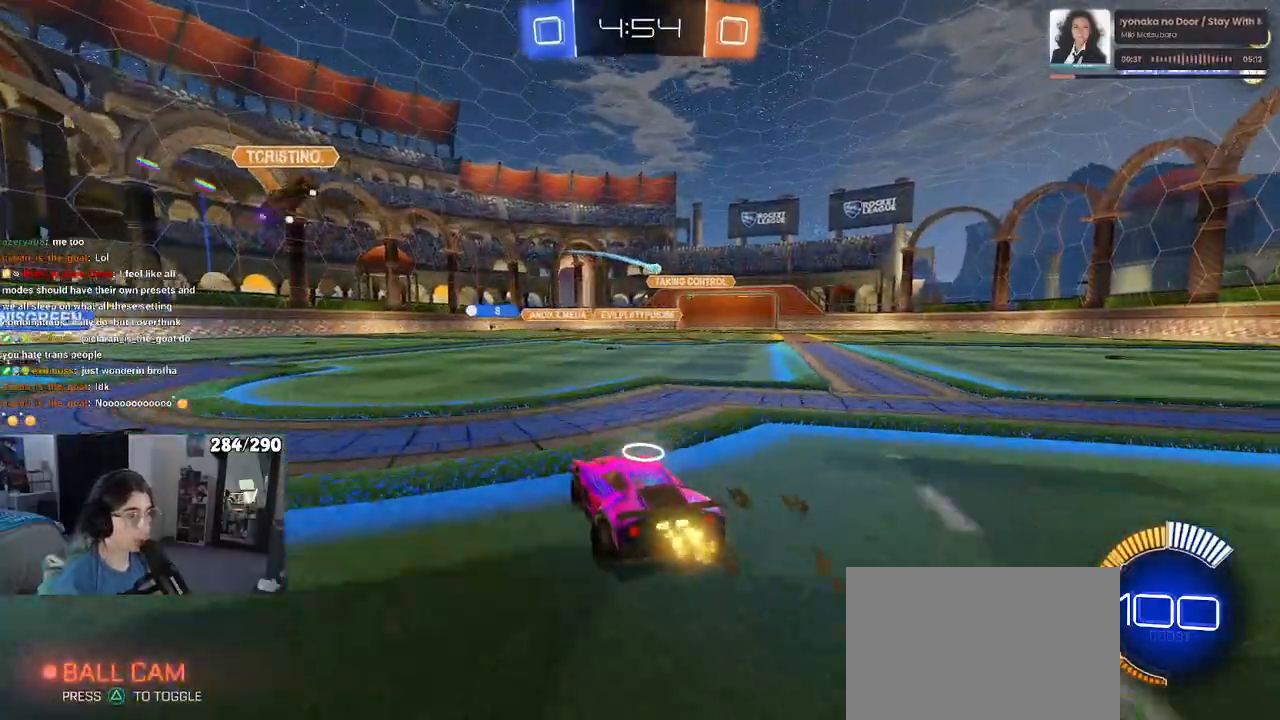
{"buttons": [], "left_stick": "right", "right_stick": "center", "events": [[183, "left_stick", "center"], [483, "left_stick", "right"]]}
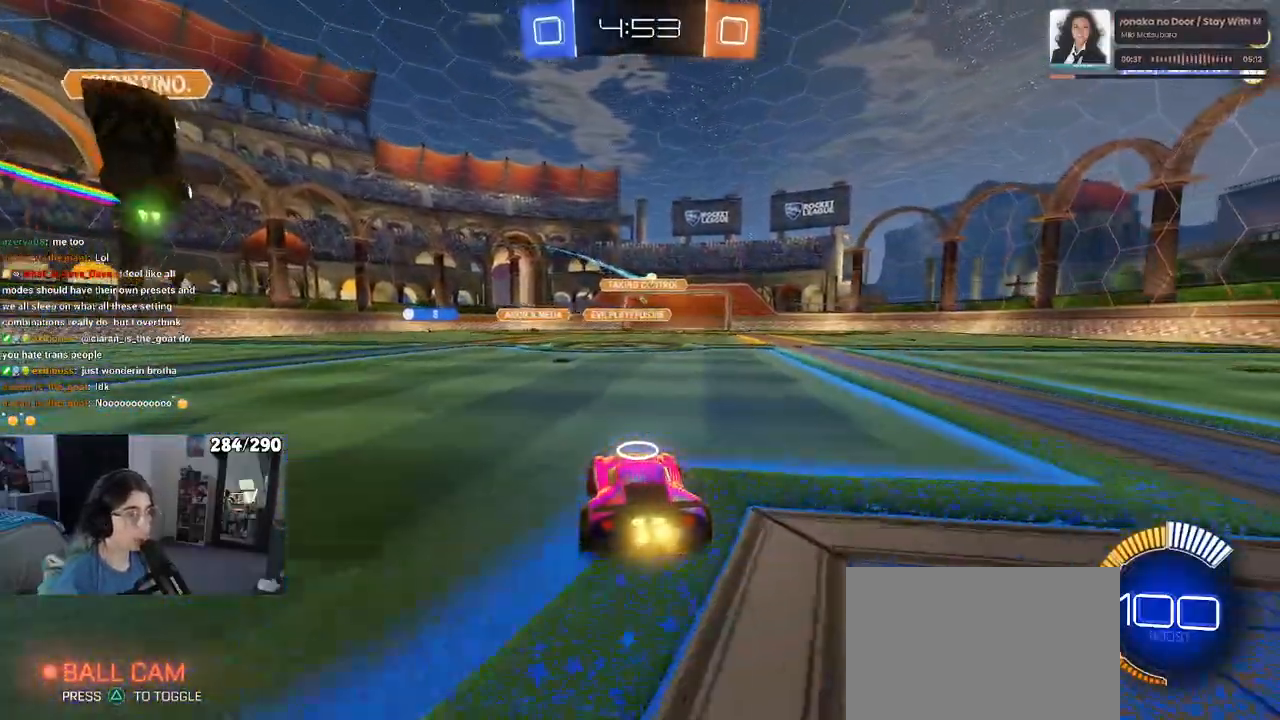
{"buttons": [], "left_stick": "center", "right_stick": "center", "events": [[250, "R1", "down"], [350, "left_stick", "center"], [467, "R1", "up"]]}
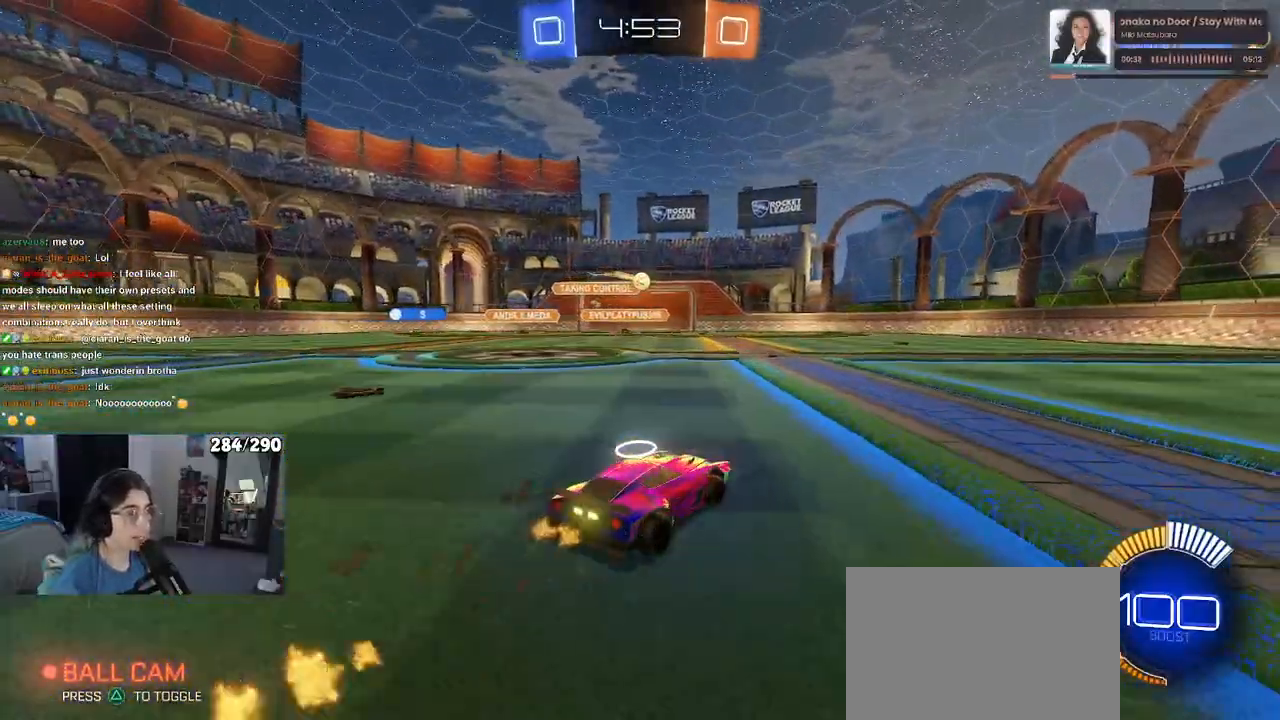
{"buttons": ["R1"], "left_stick": "down-left", "right_stick": "center", "events": [[83, "left_stick", "left"], [267, "left_stick", "down"], [283, "CROSS", "down"], [383, "left_stick", "down-left"], [467, "CROSS", "up"], [500, "R1", "down"]]}
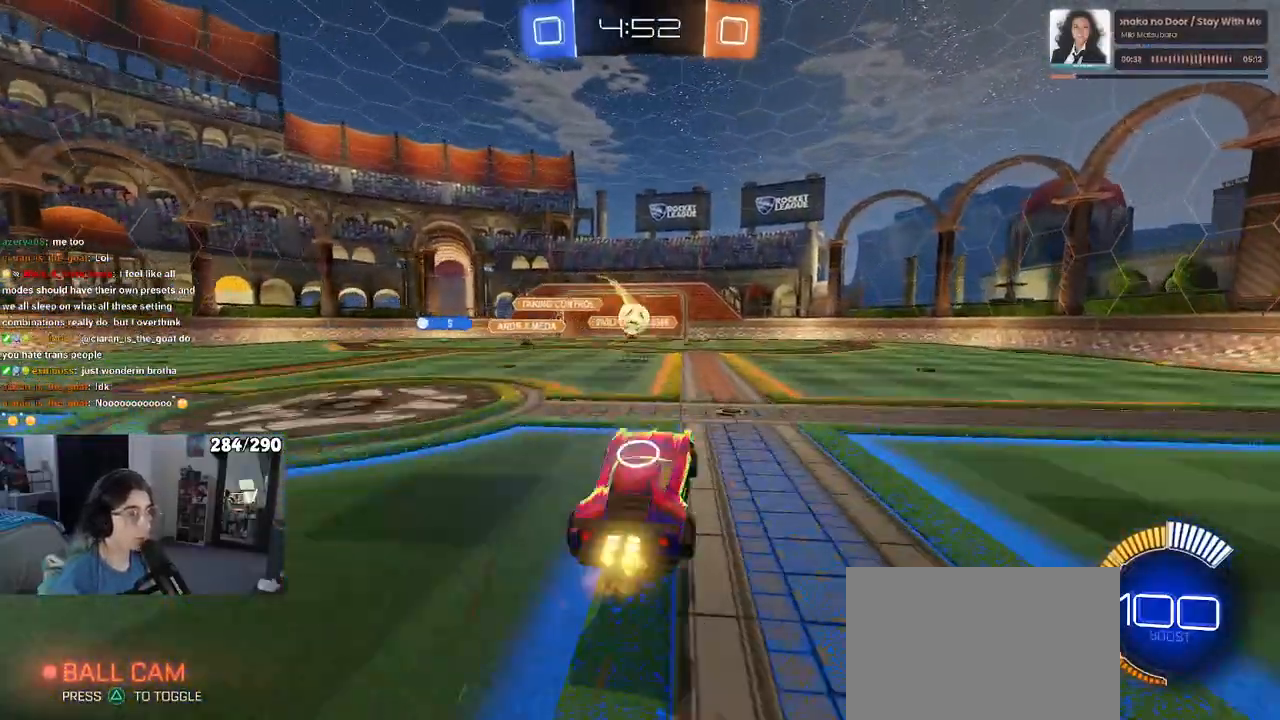
{"buttons": ["SQUARE", "R1"], "left_stick": "down-left", "right_stick": "center", "events": [[83, "left_stick", "center"], [167, "left_stick", "left"], [233, "CROSS", "down"], [300, "left_stick", "down-left"], [383, "SQUARE", "down"], [417, "CROSS", "up"]]}
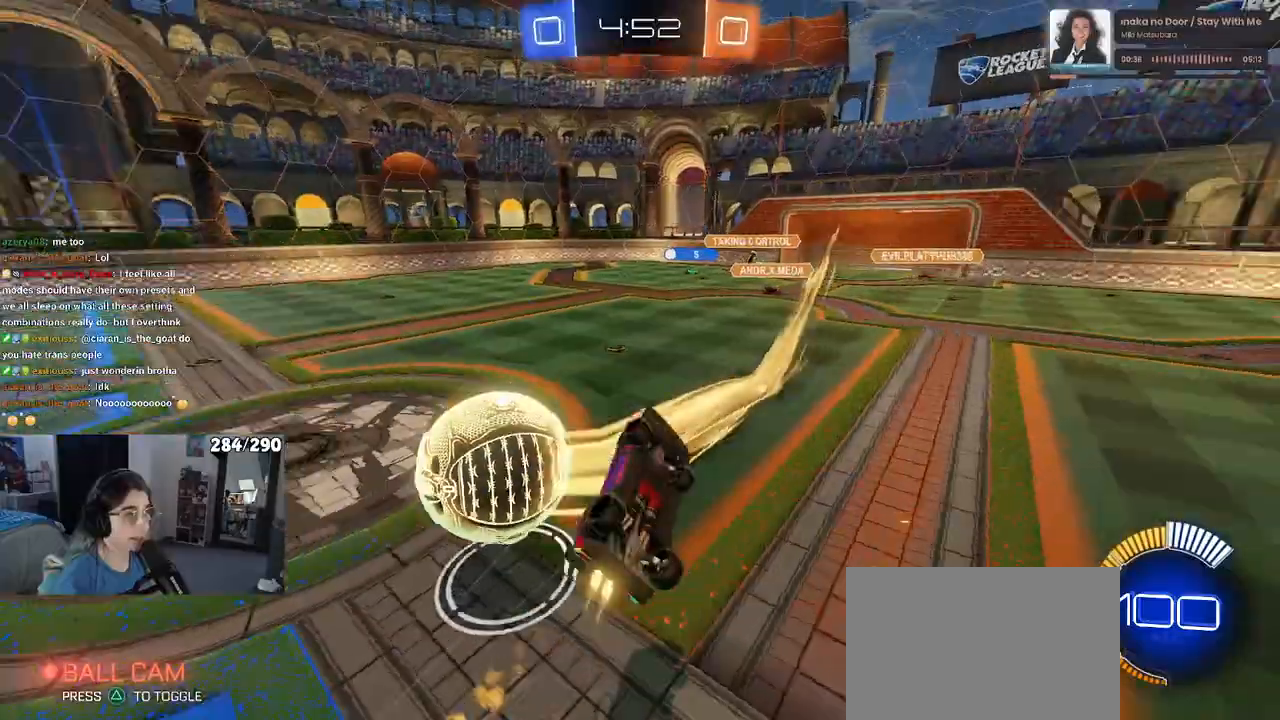
{"buttons": ["SQUARE"], "left_stick": "up", "right_stick": "center", "events": [[133, "R1", "up"], [300, "left_stick", "left"], [483, "left_stick", "up"]]}
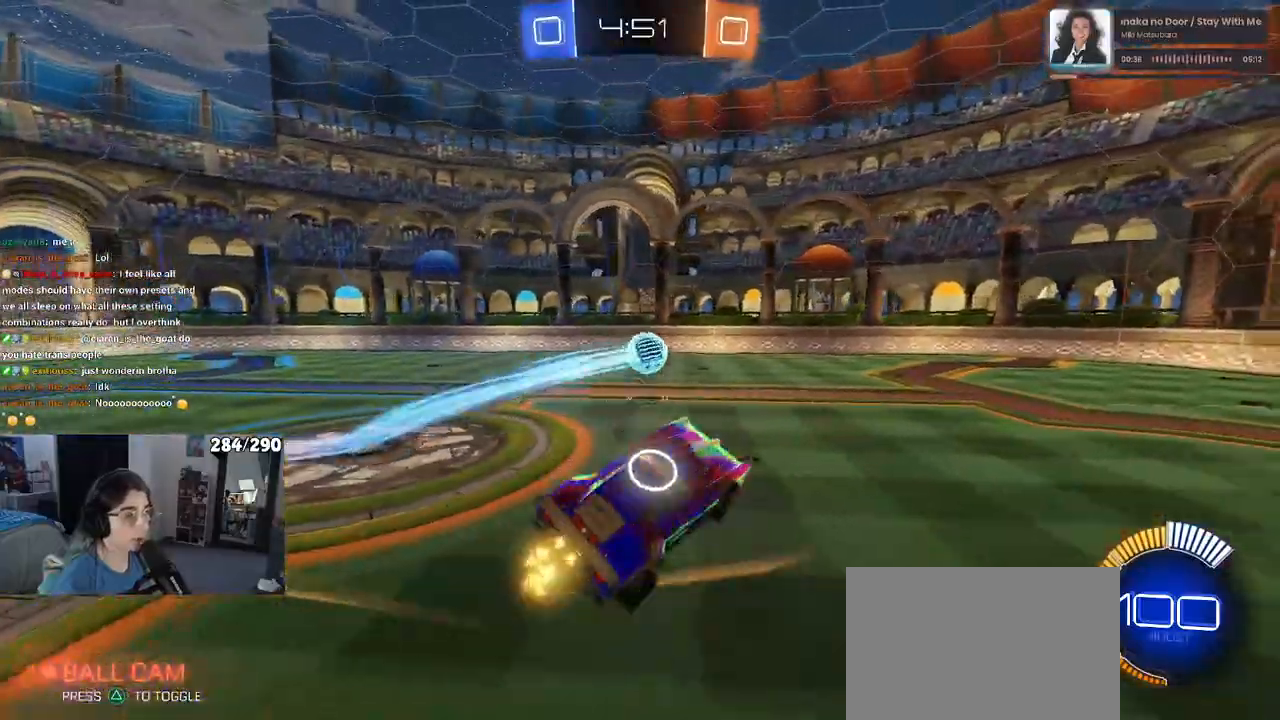
{"buttons": [], "left_stick": "right", "right_stick": "center", "events": [[67, "SQUARE", "up"], [100, "left_stick", "up-right"], [283, "left_stick", "center"], [483, "left_stick", "right"]]}
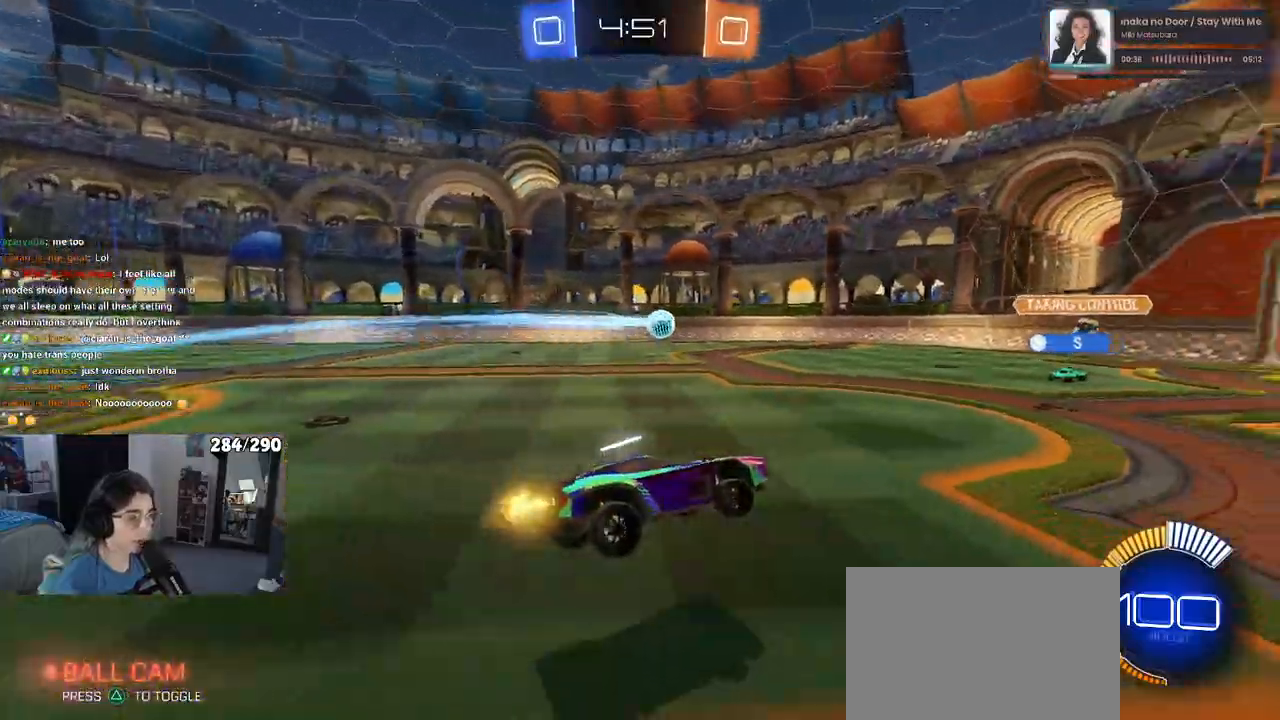
{"buttons": [], "left_stick": "right", "right_stick": "center", "events": []}
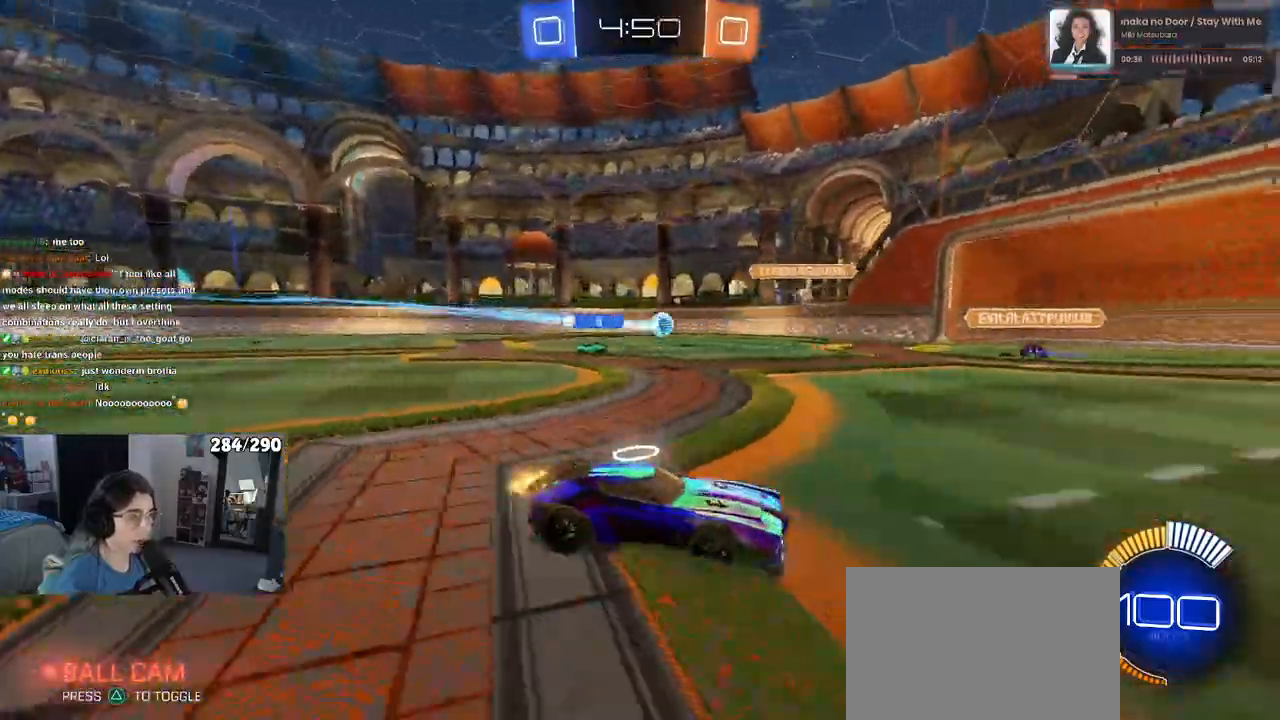
{"buttons": [], "left_stick": "right", "right_stick": "center", "events": []}
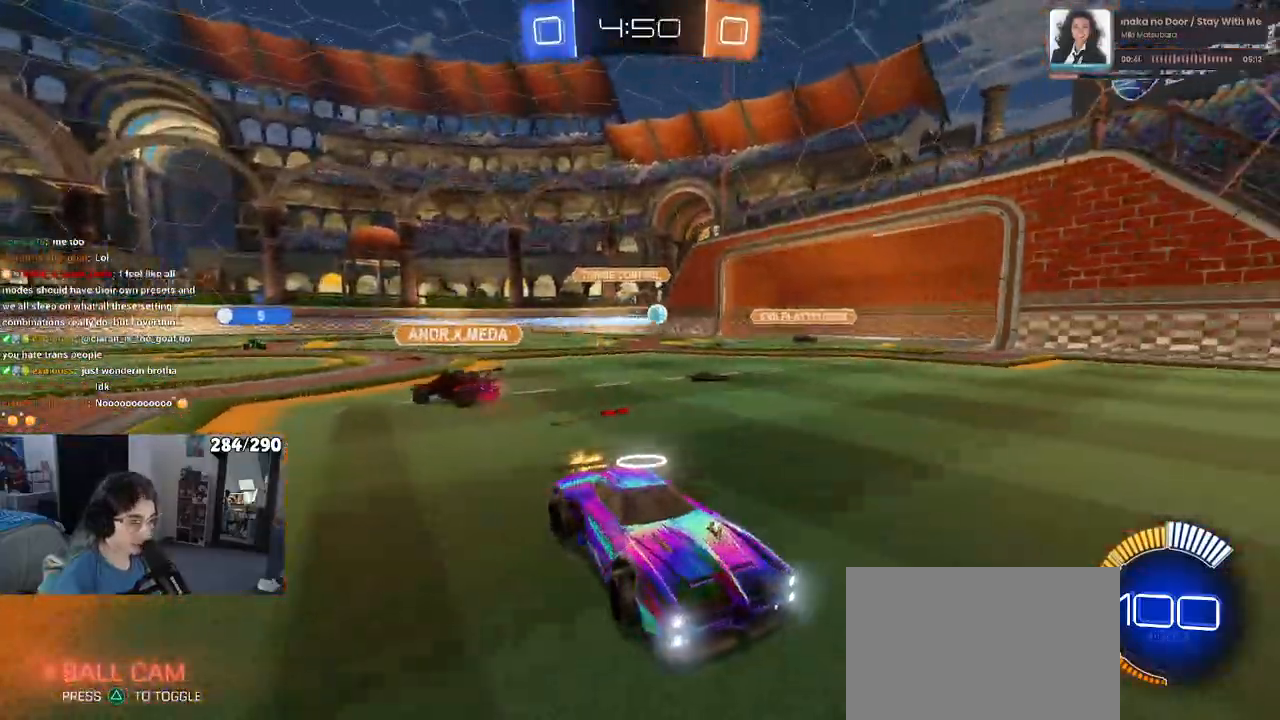
{"buttons": ["TRIANGLE", "R1"], "left_stick": "center", "right_stick": "center", "events": [[100, "left_stick", "up-right"], [417, "left_stick", "center"], [433, "R1", "down"], [450, "TRIANGLE", "down"]]}
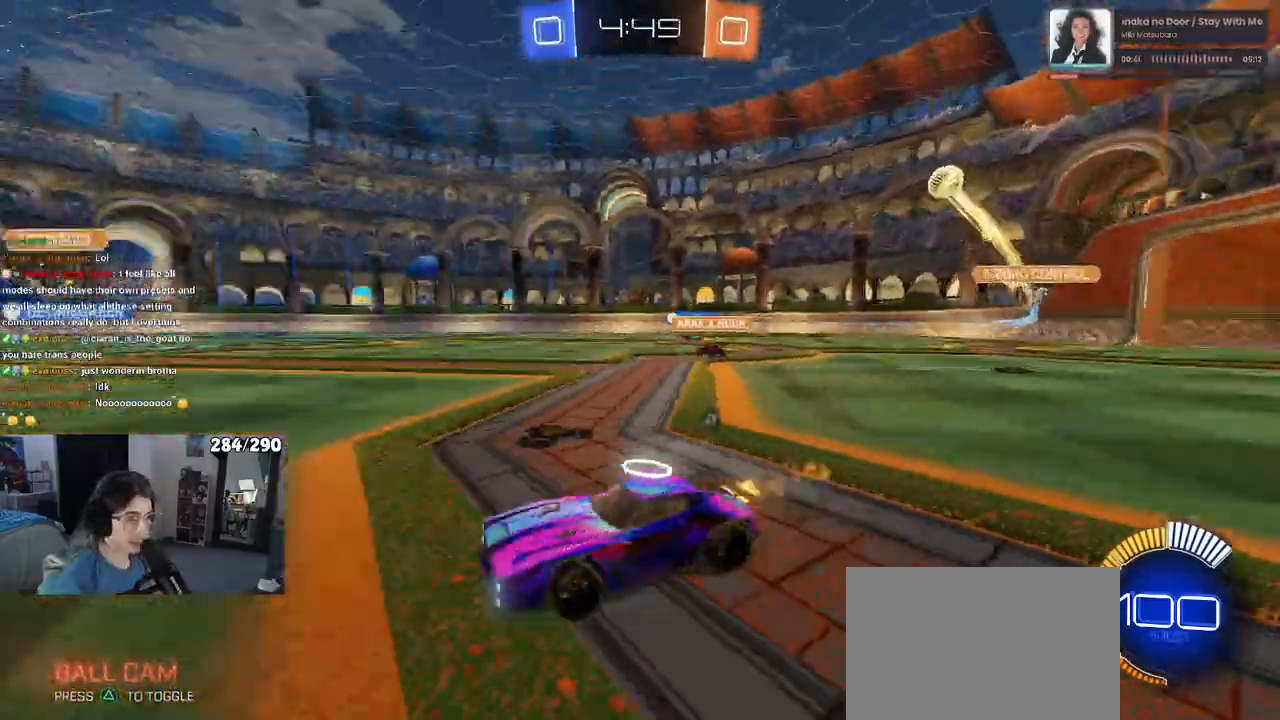
{"buttons": ["TRIANGLE", "R1"], "left_stick": "center", "right_stick": "center", "events": [[67, "TRIANGLE", "up"], [433, "TRIANGLE", "down"]]}